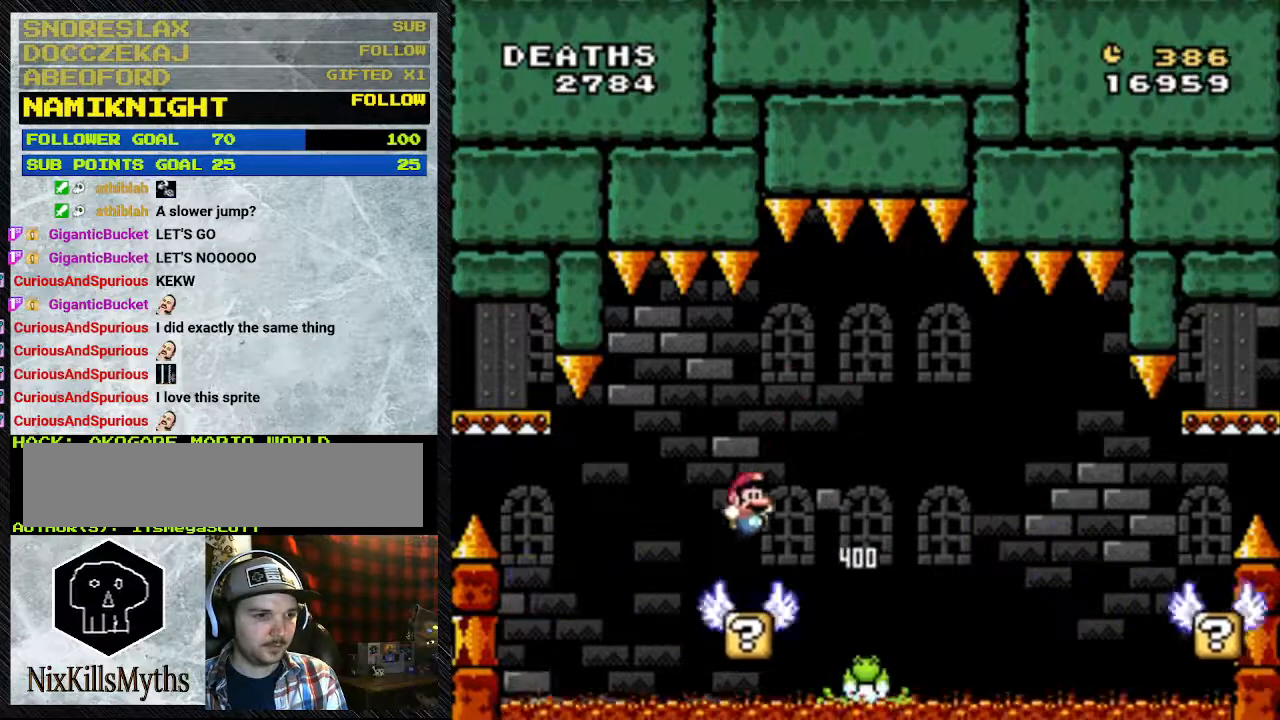
Gameplay with a controller (Nintendo layout); each line is a JSON object with the inputs held at the frame after it. "events" lists button and stick changes between this image and that frame as [ms after this image, input, new state], when the widget could be followed in between. Not read: L3 R3.
{"buttons": ["Y"], "events": [[67, "DPAD_LEFT", "up"], [67, "DPAD_RIGHT", "down"], [200, "DPAD_RIGHT", "up"]]}
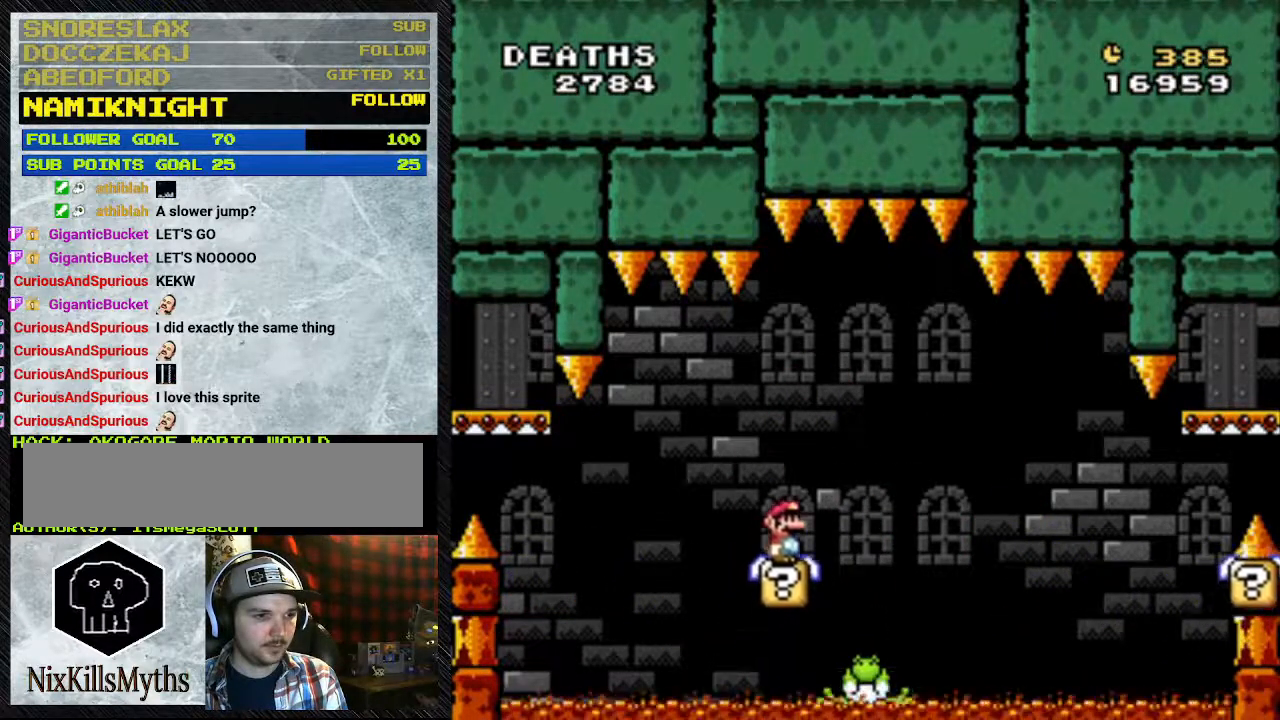
{"buttons": ["Y"], "events": []}
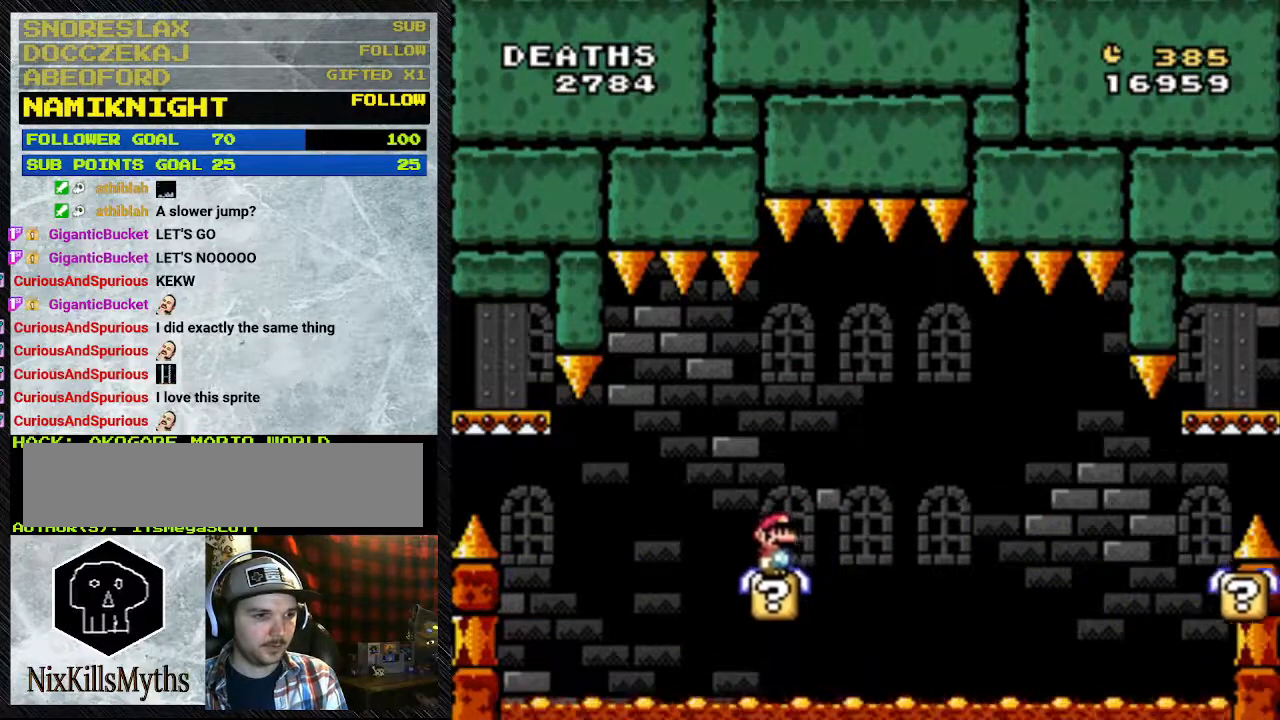
{"buttons": ["B", "Y", "DPAD_RIGHT"], "events": [[333, "DPAD_RIGHT", "down"], [400, "B", "down"]]}
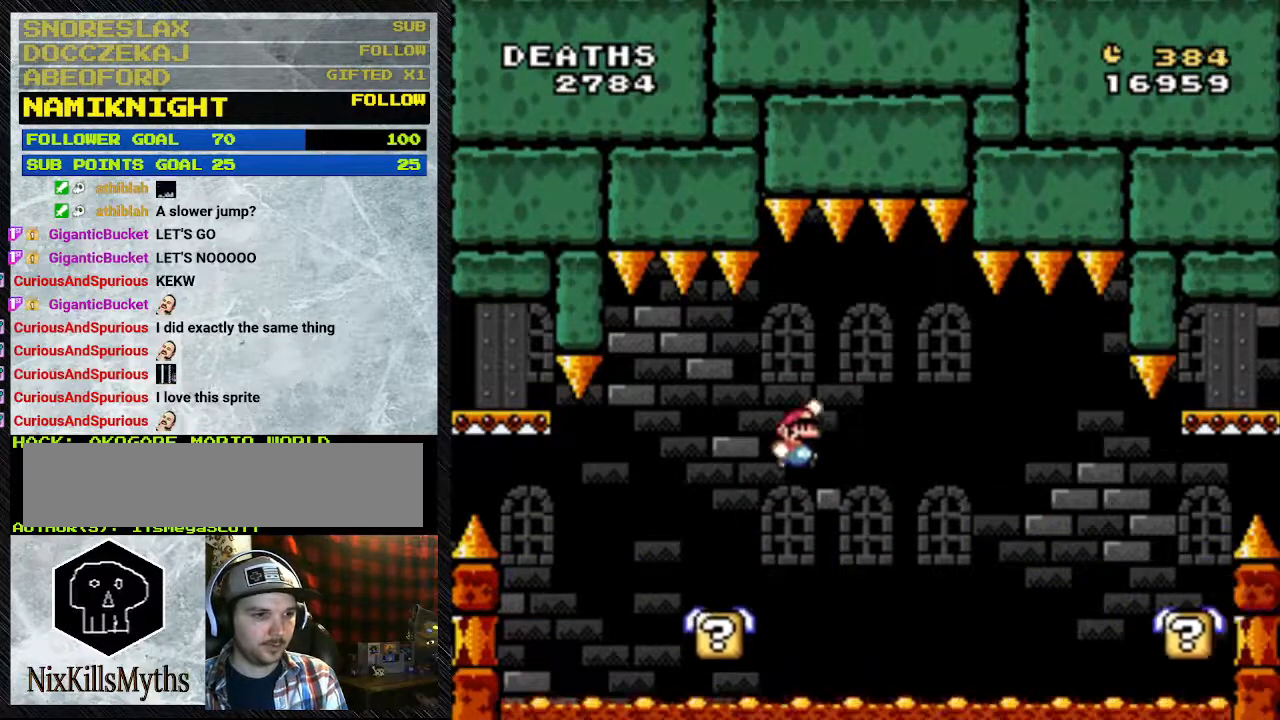
{"buttons": ["B", "Y", "DPAD_RIGHT"], "events": []}
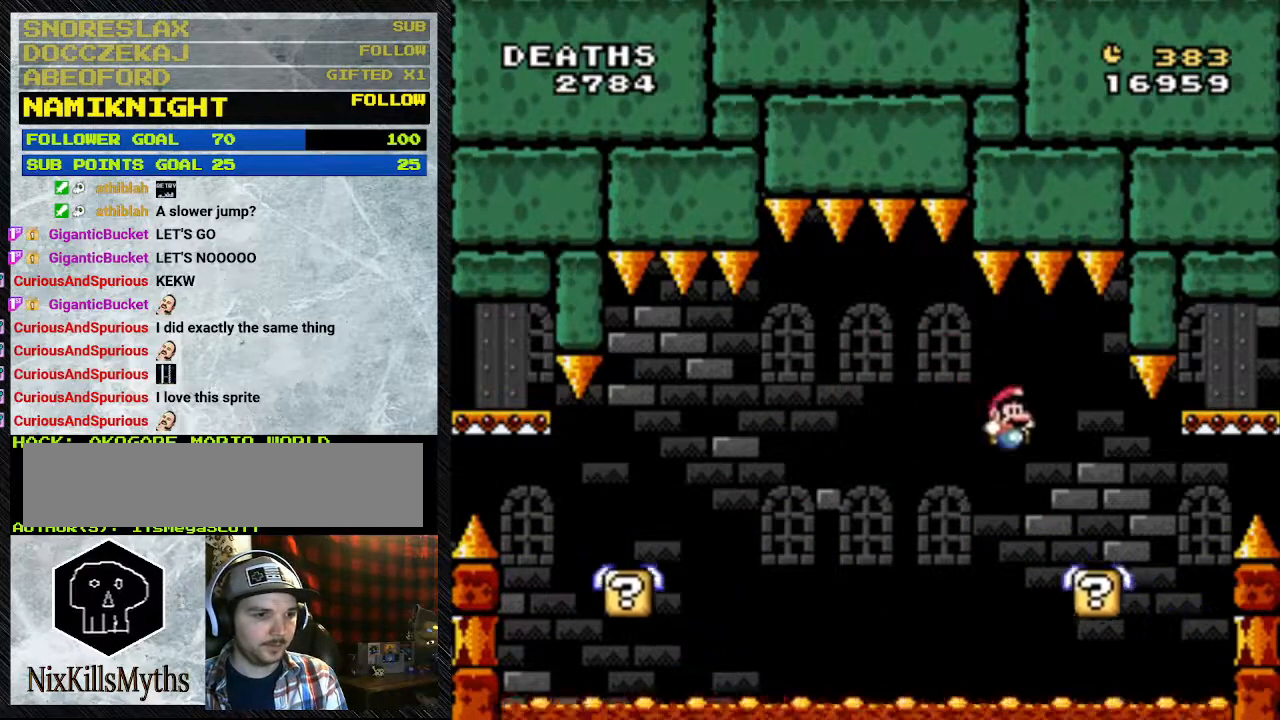
{"buttons": ["Y", "DPAD_RIGHT"], "events": [[200, "DPAD_LEFT", "down"], [367, "B", "up"], [500, "DPAD_LEFT", "up"]]}
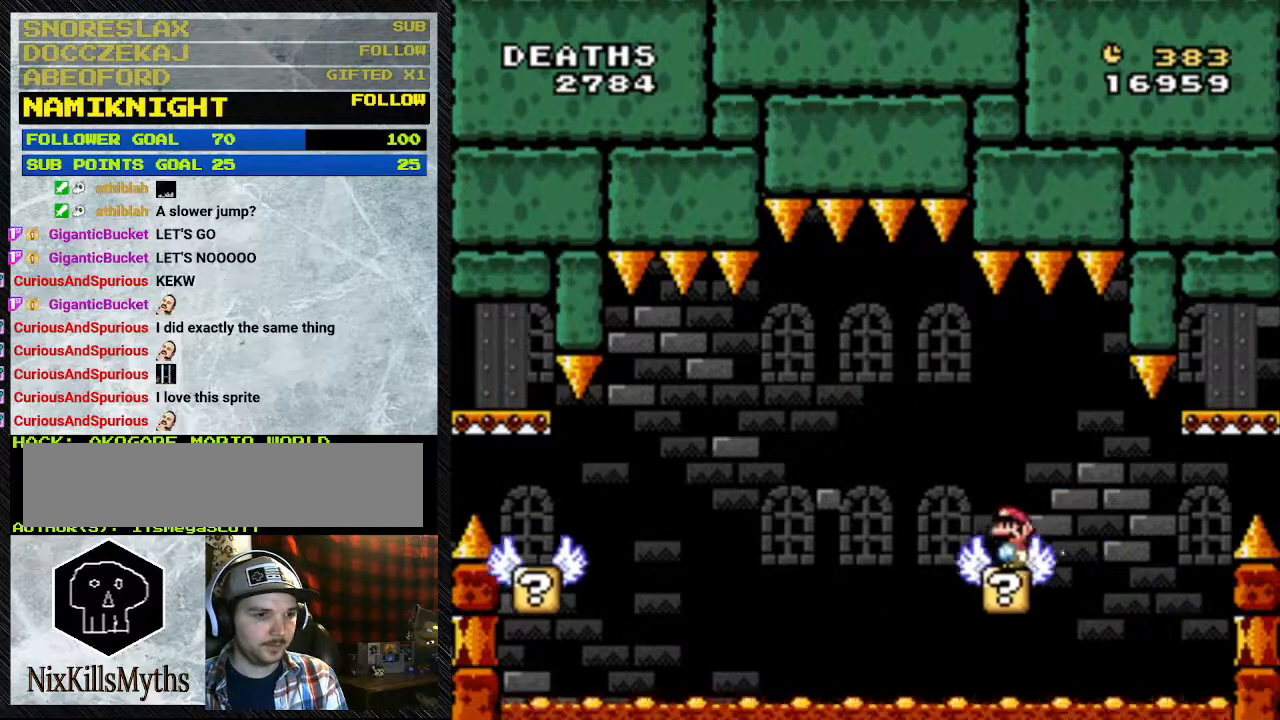
{"buttons": ["Y"], "events": [[200, "DPAD_RIGHT", "up"]]}
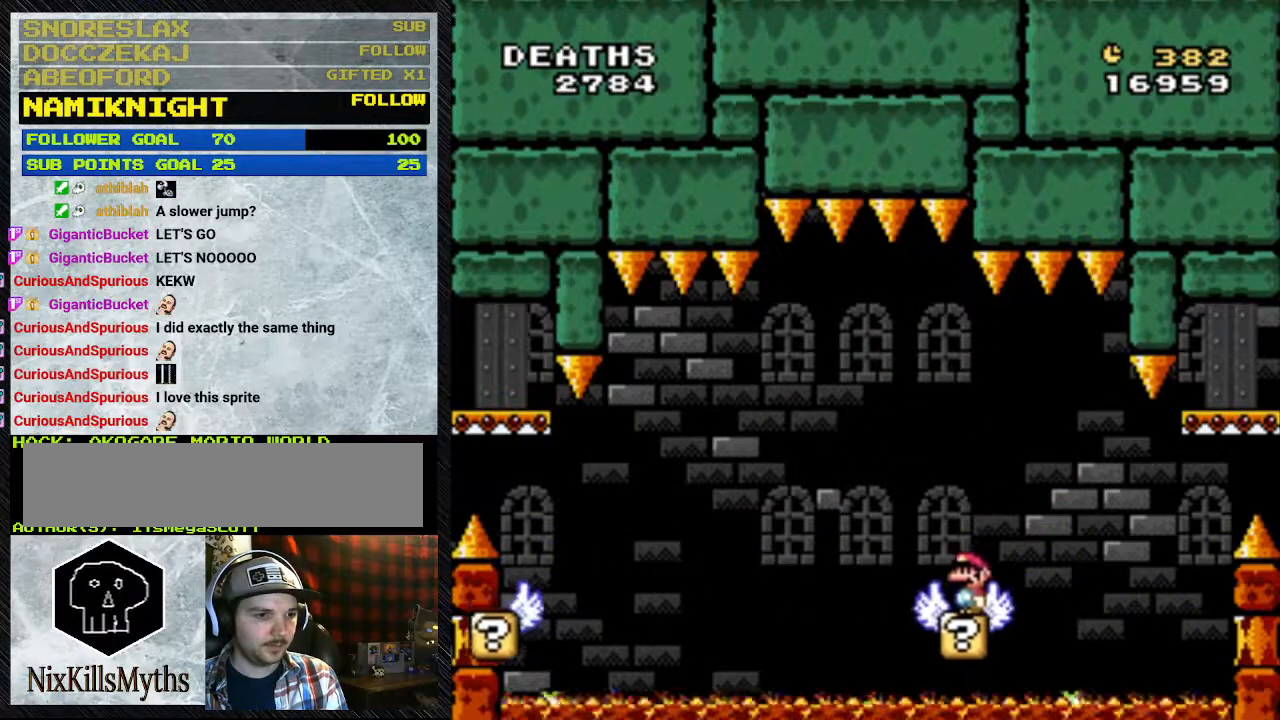
{"buttons": ["Y"], "events": []}
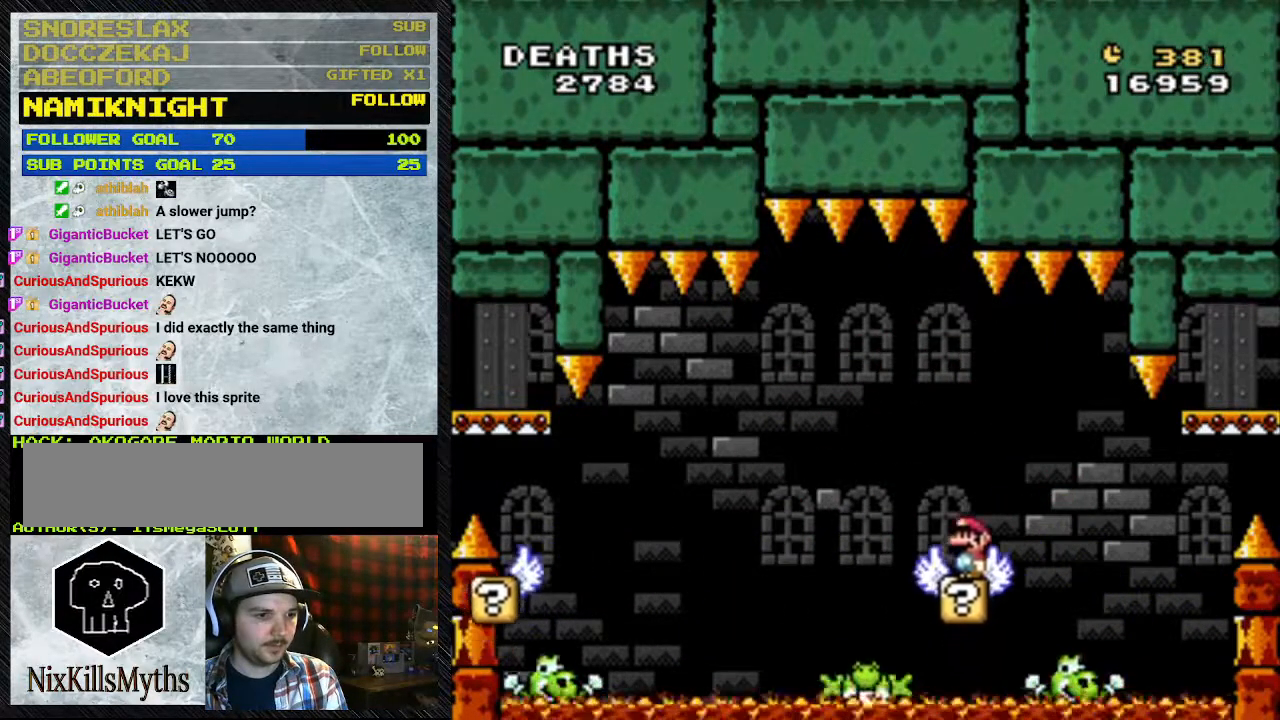
{"buttons": ["Y", "DPAD_LEFT"], "events": [[133, "DPAD_LEFT", "down"], [267, "B", "down"], [400, "B", "up"]]}